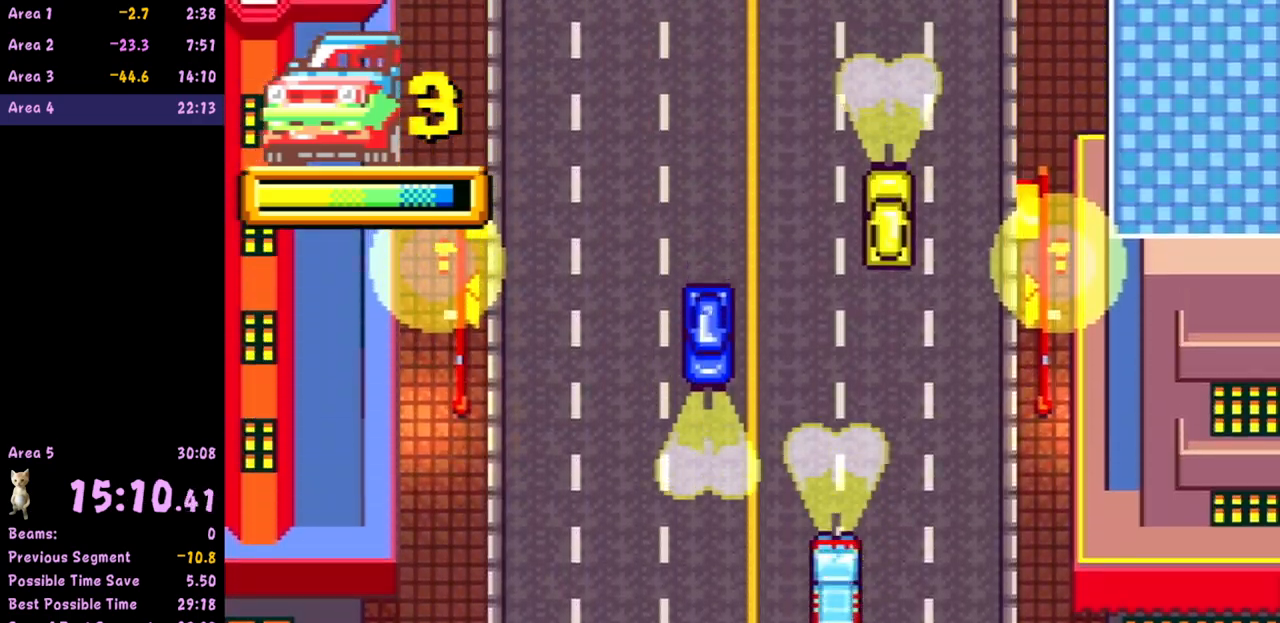
Gameplay with a controller (Nintendo layout); each line is a JSON object with the inputs held at the frame after it. "events" lists button and stick changes between this image and that frame as [ms after this image, input, new state], when the widget could be followed in between. Not read: L3 R3 right_stick.
{"buttons": [], "left_stick": "center", "events": []}
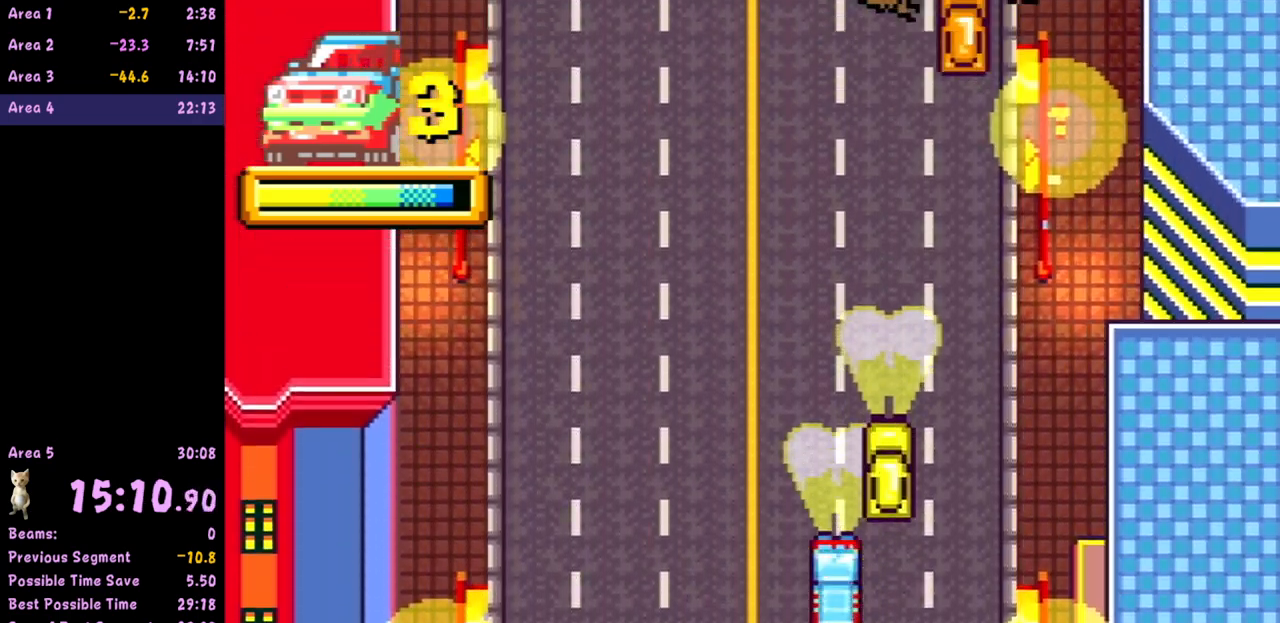
{"buttons": [], "left_stick": "center", "events": []}
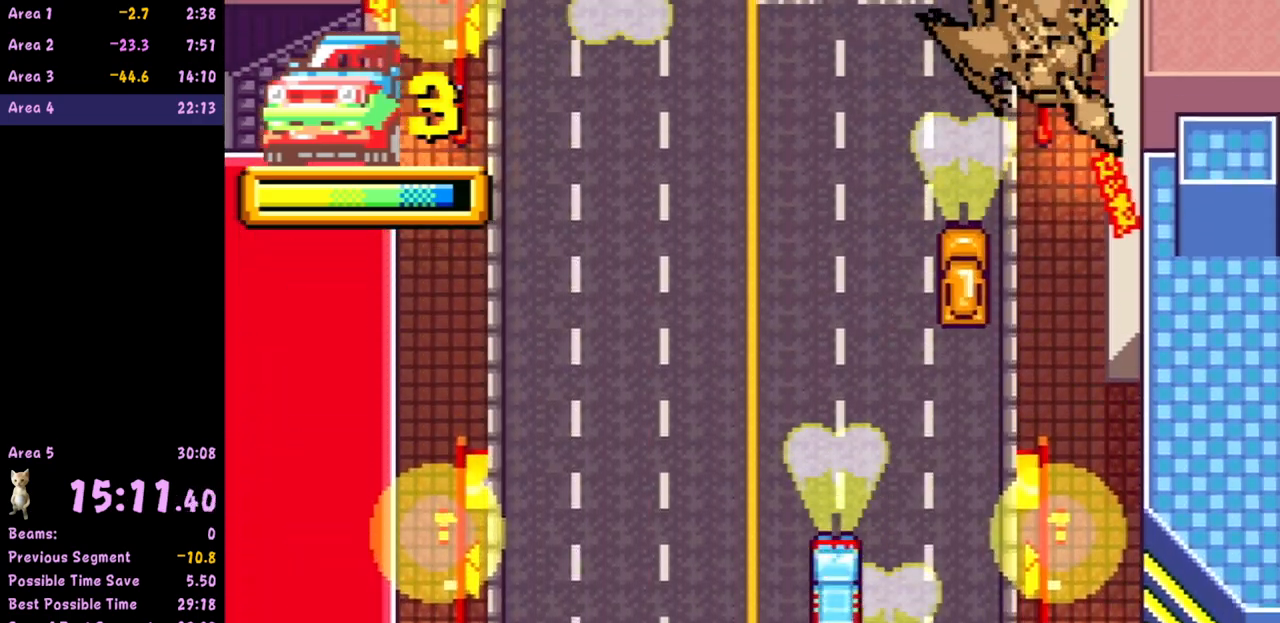
{"buttons": [], "left_stick": "center", "events": []}
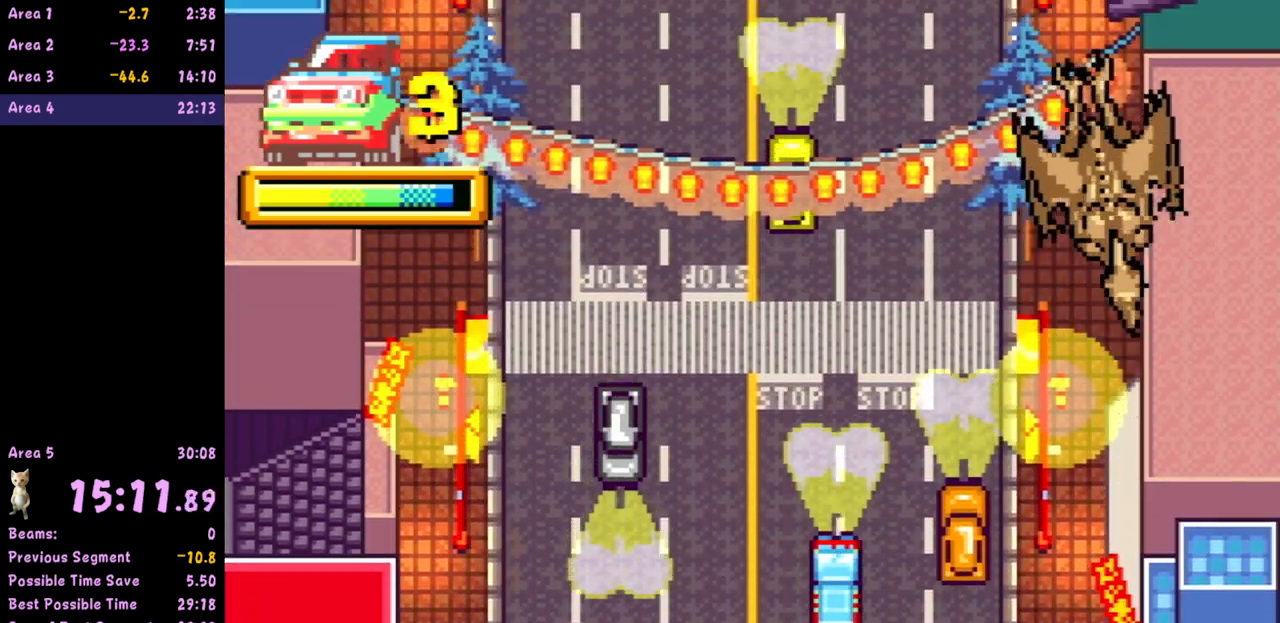
{"buttons": [], "left_stick": "center", "events": []}
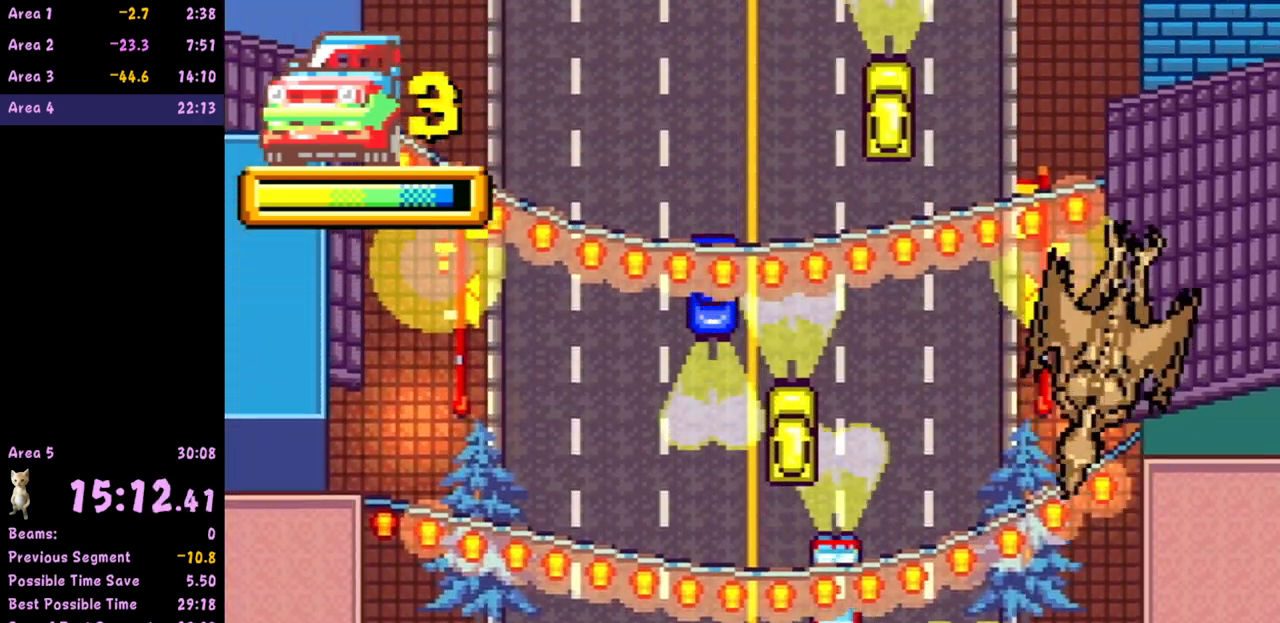
{"buttons": [], "left_stick": "center", "events": []}
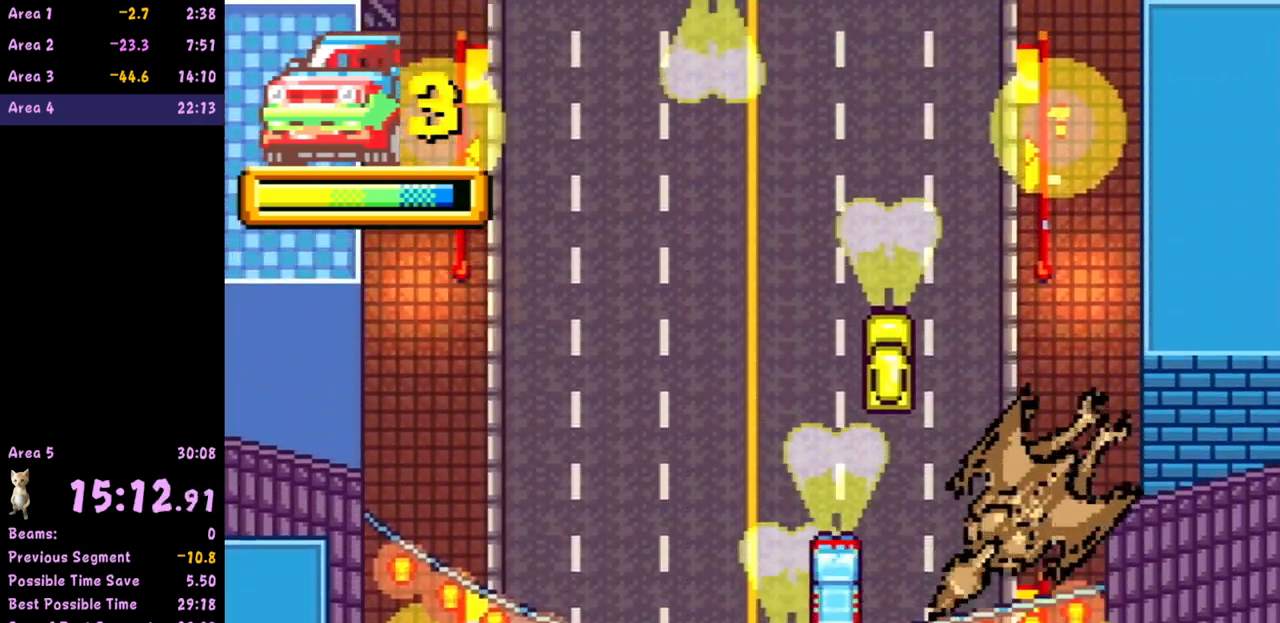
{"buttons": [], "left_stick": "center", "events": []}
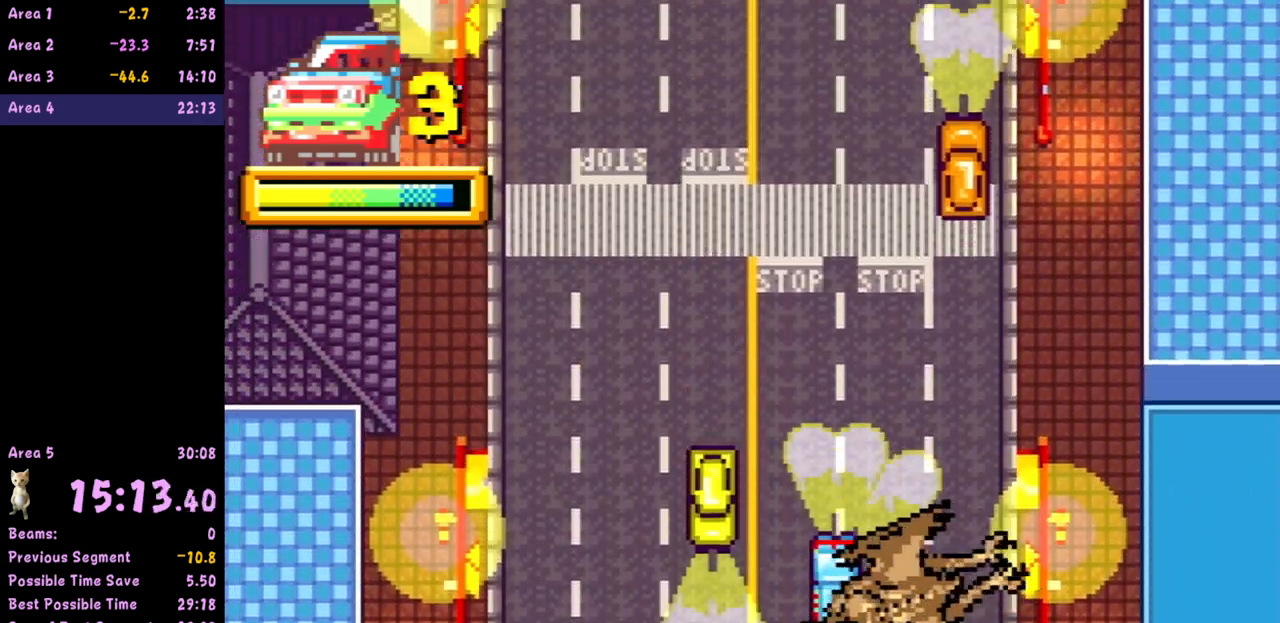
{"buttons": [], "left_stick": "center", "events": []}
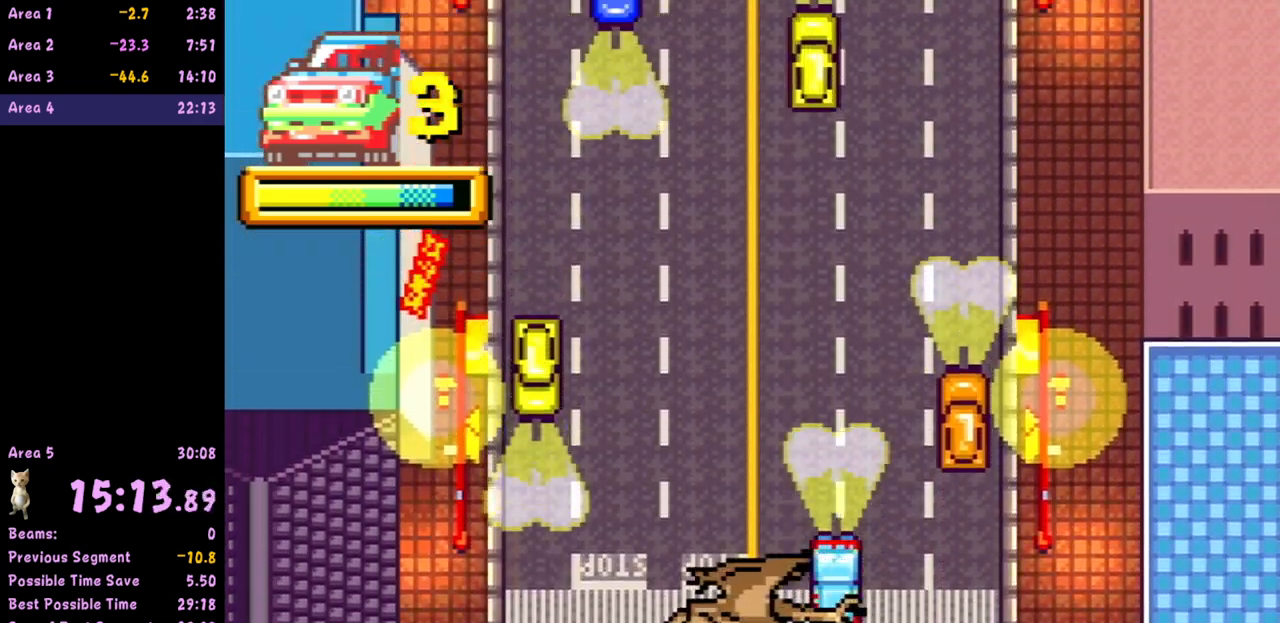
{"buttons": [], "left_stick": "center", "events": []}
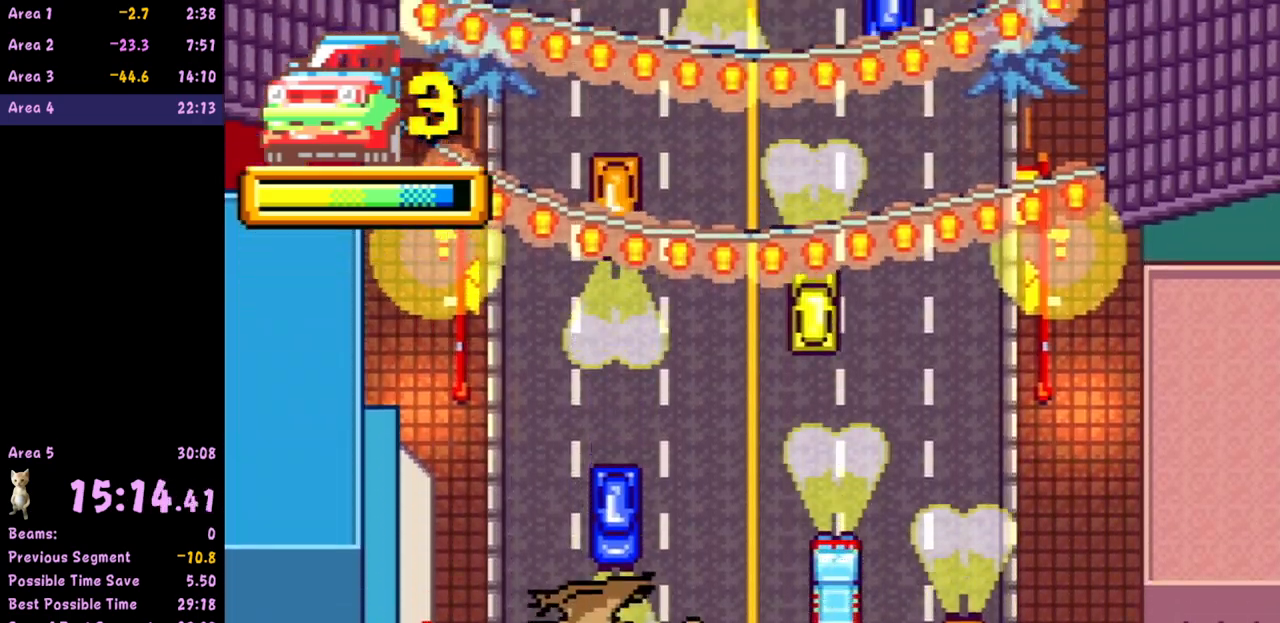
{"buttons": [], "left_stick": "center", "events": [[67, "left_stick", "right"], [183, "left_stick", "center"]]}
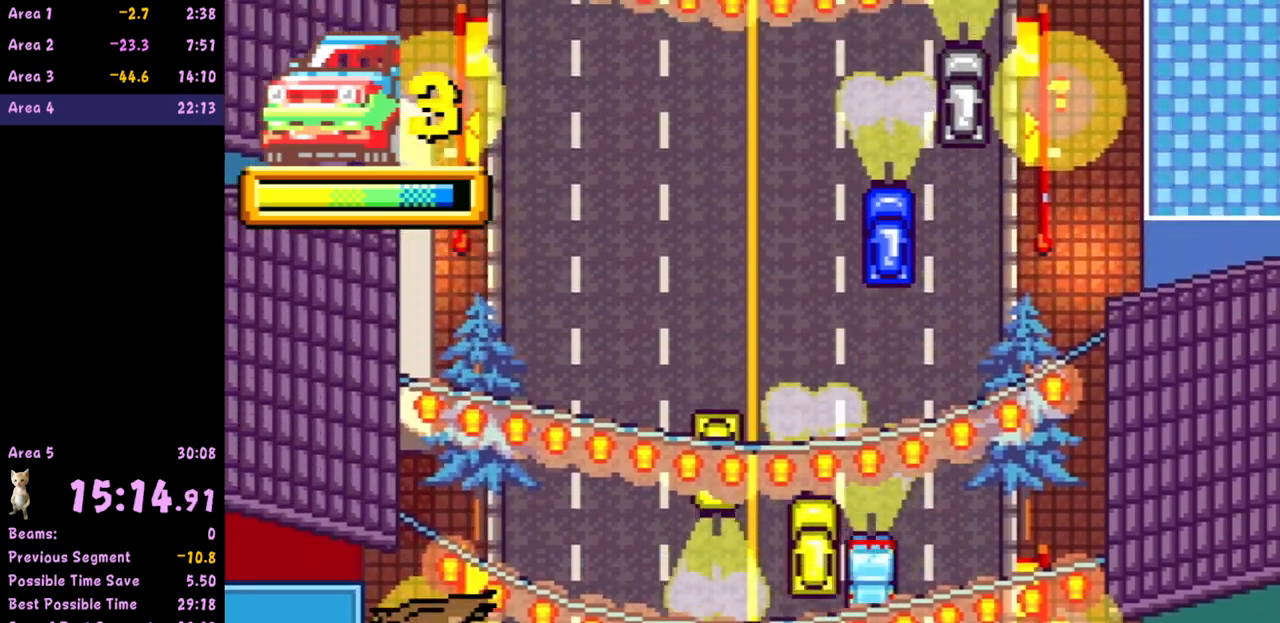
{"buttons": [], "left_stick": "center", "events": [[233, "left_stick", "left"], [367, "left_stick", "center"]]}
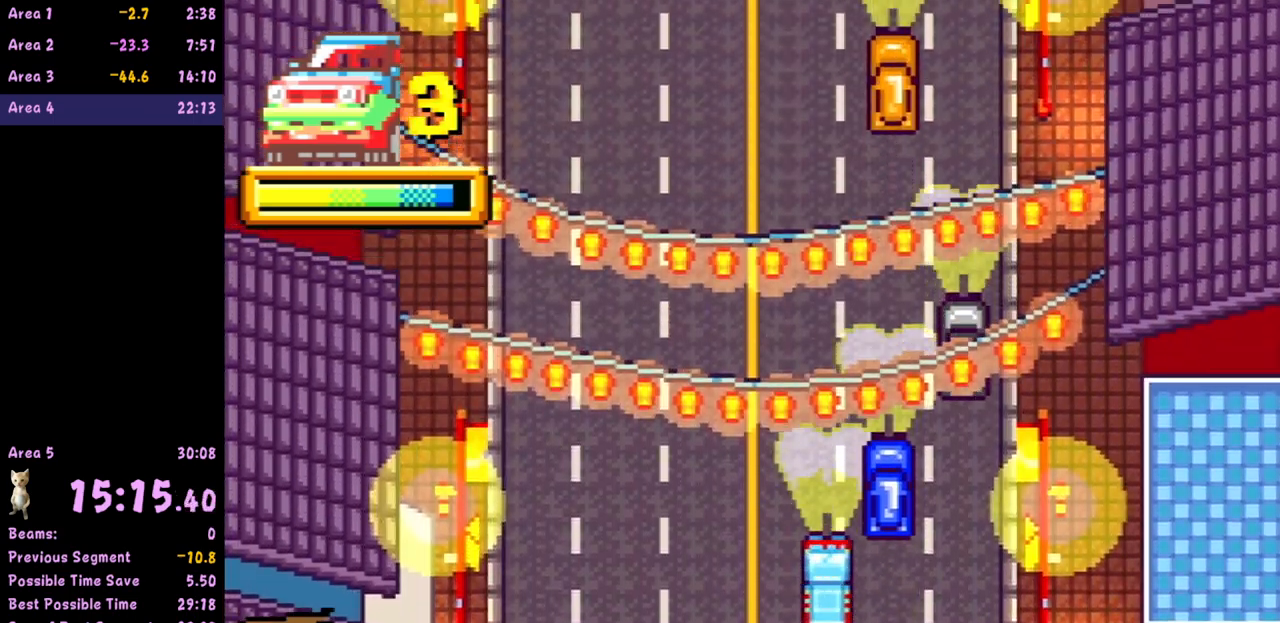
{"buttons": [], "left_stick": "center", "events": [[167, "left_stick", "right"], [250, "left_stick", "center"]]}
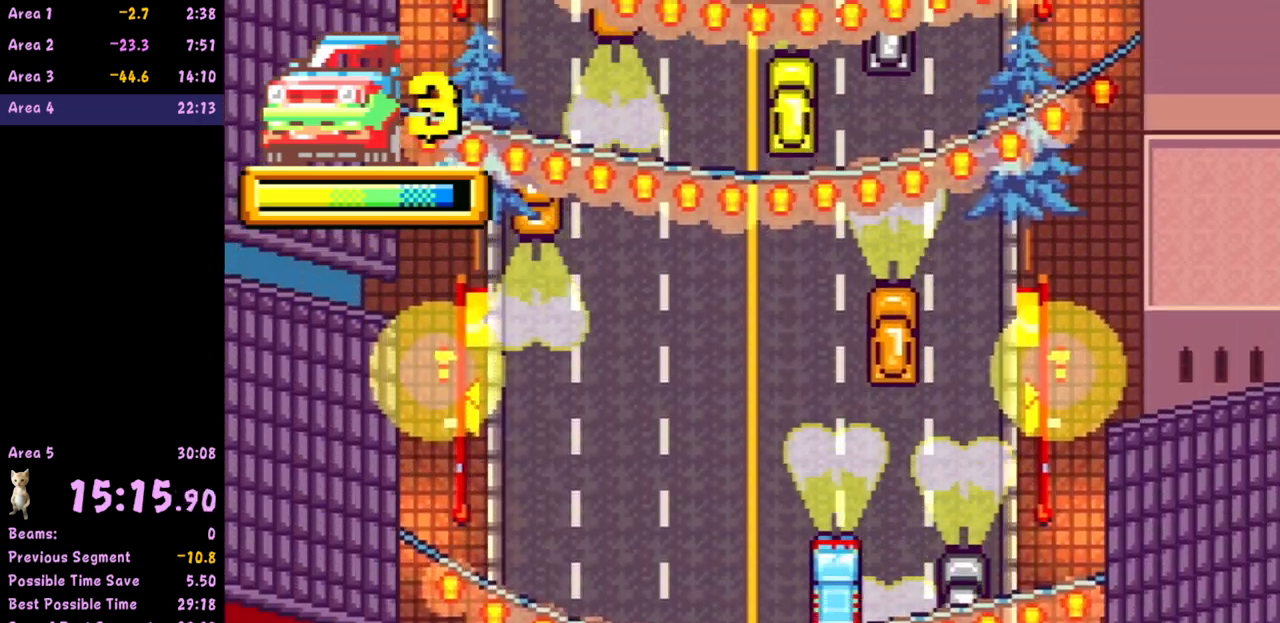
{"buttons": [], "left_stick": "center", "events": []}
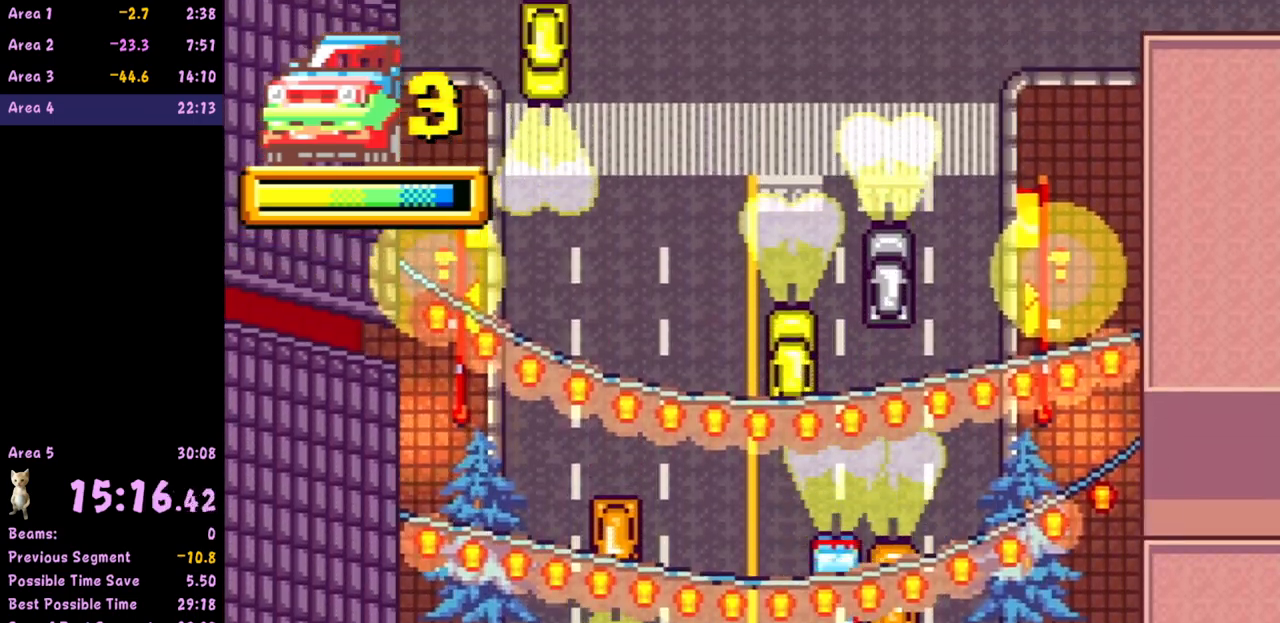
{"buttons": [], "left_stick": "center", "events": []}
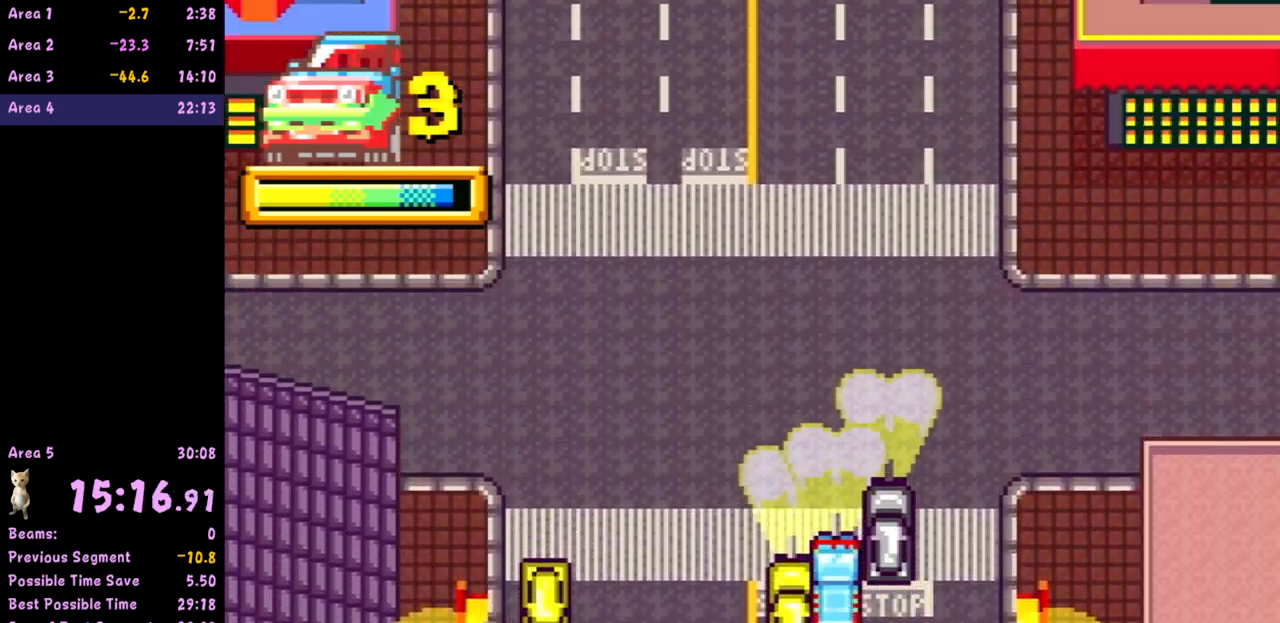
{"buttons": [], "left_stick": "center", "events": []}
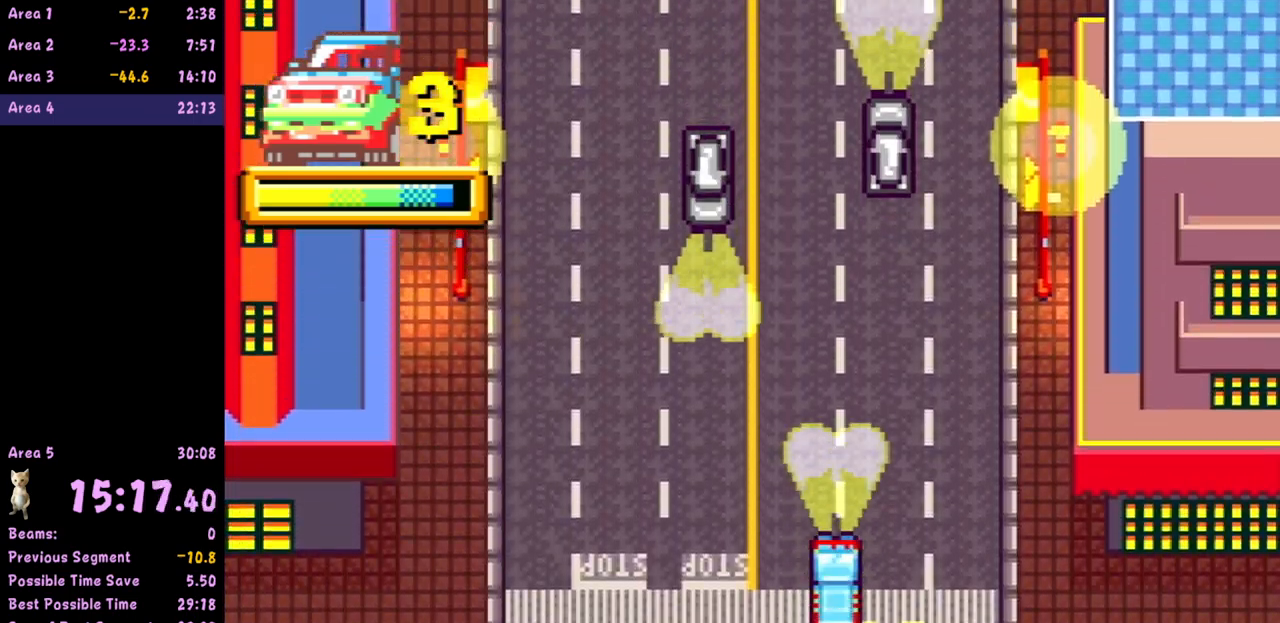
{"buttons": [], "left_stick": "center", "events": []}
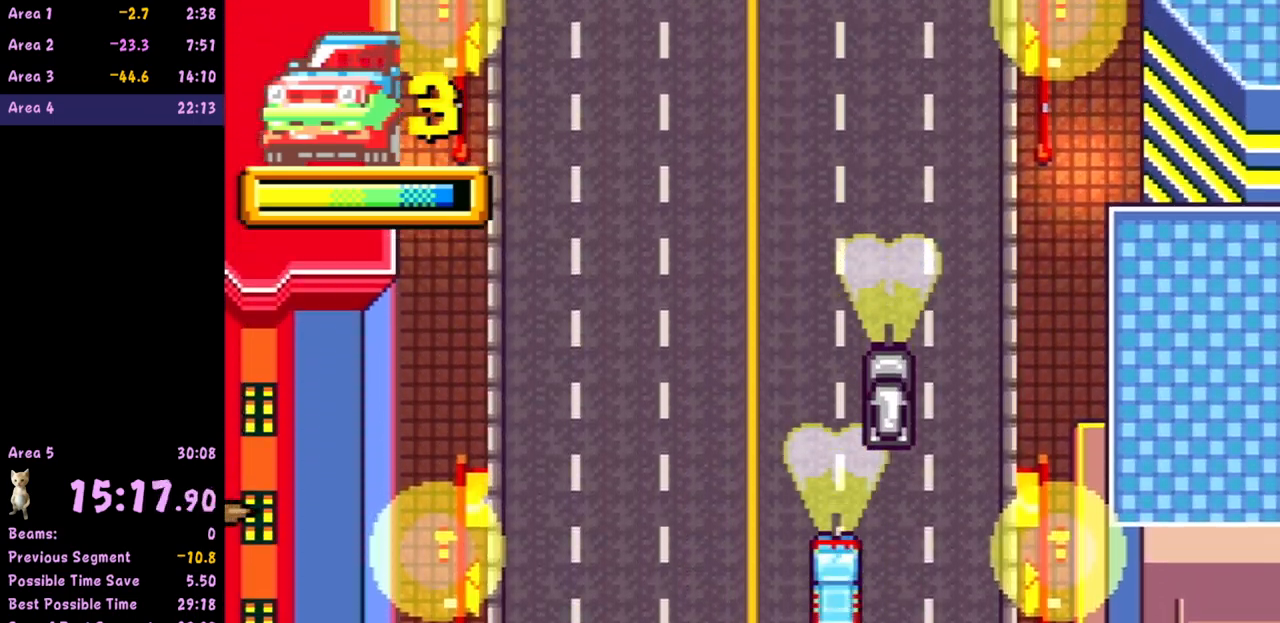
{"buttons": [], "left_stick": "center", "events": []}
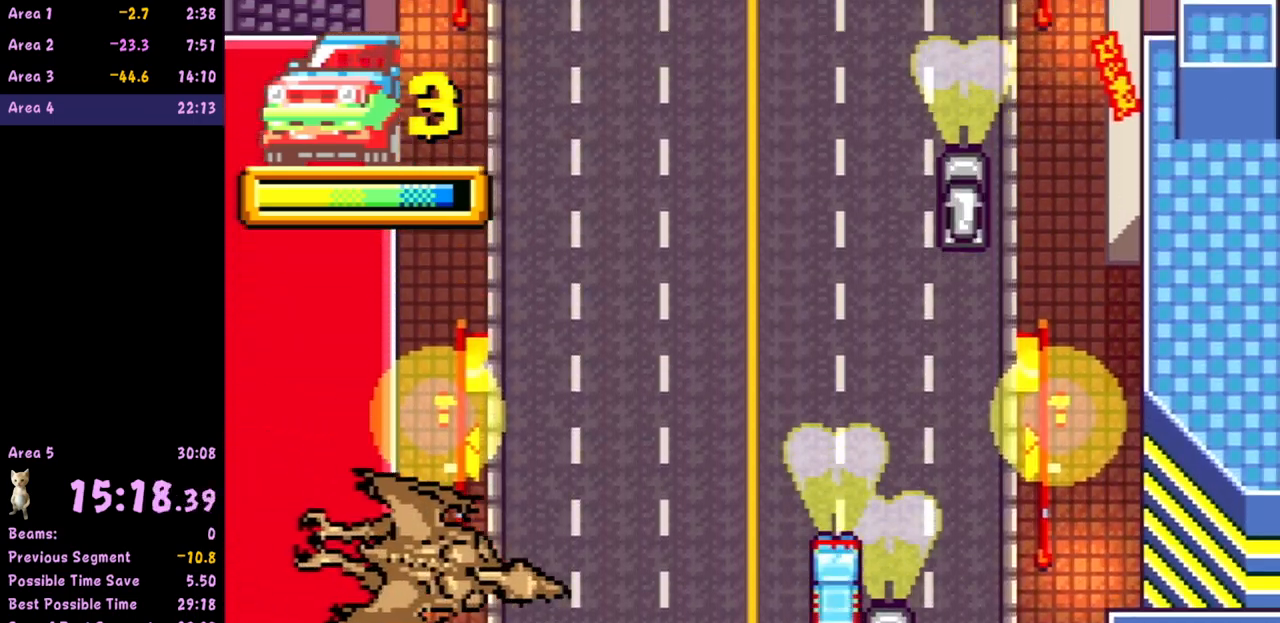
{"buttons": [], "left_stick": "up", "events": [[367, "left_stick", "up"]]}
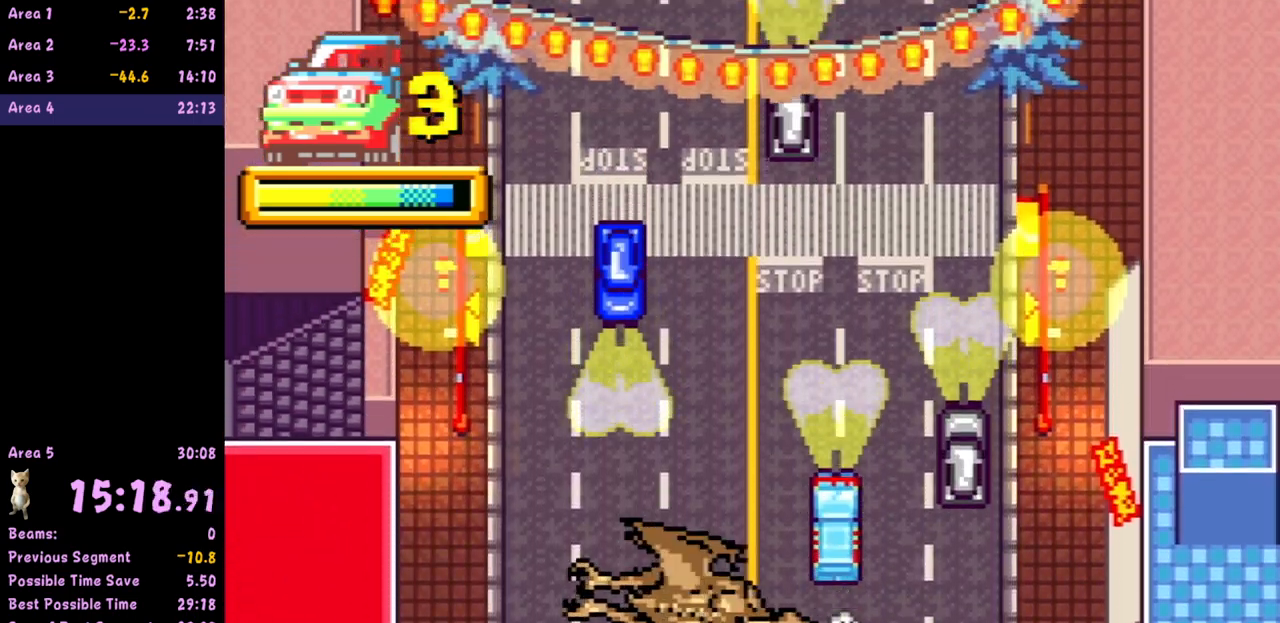
{"buttons": [], "left_stick": "center", "events": [[217, "left_stick", "center"]]}